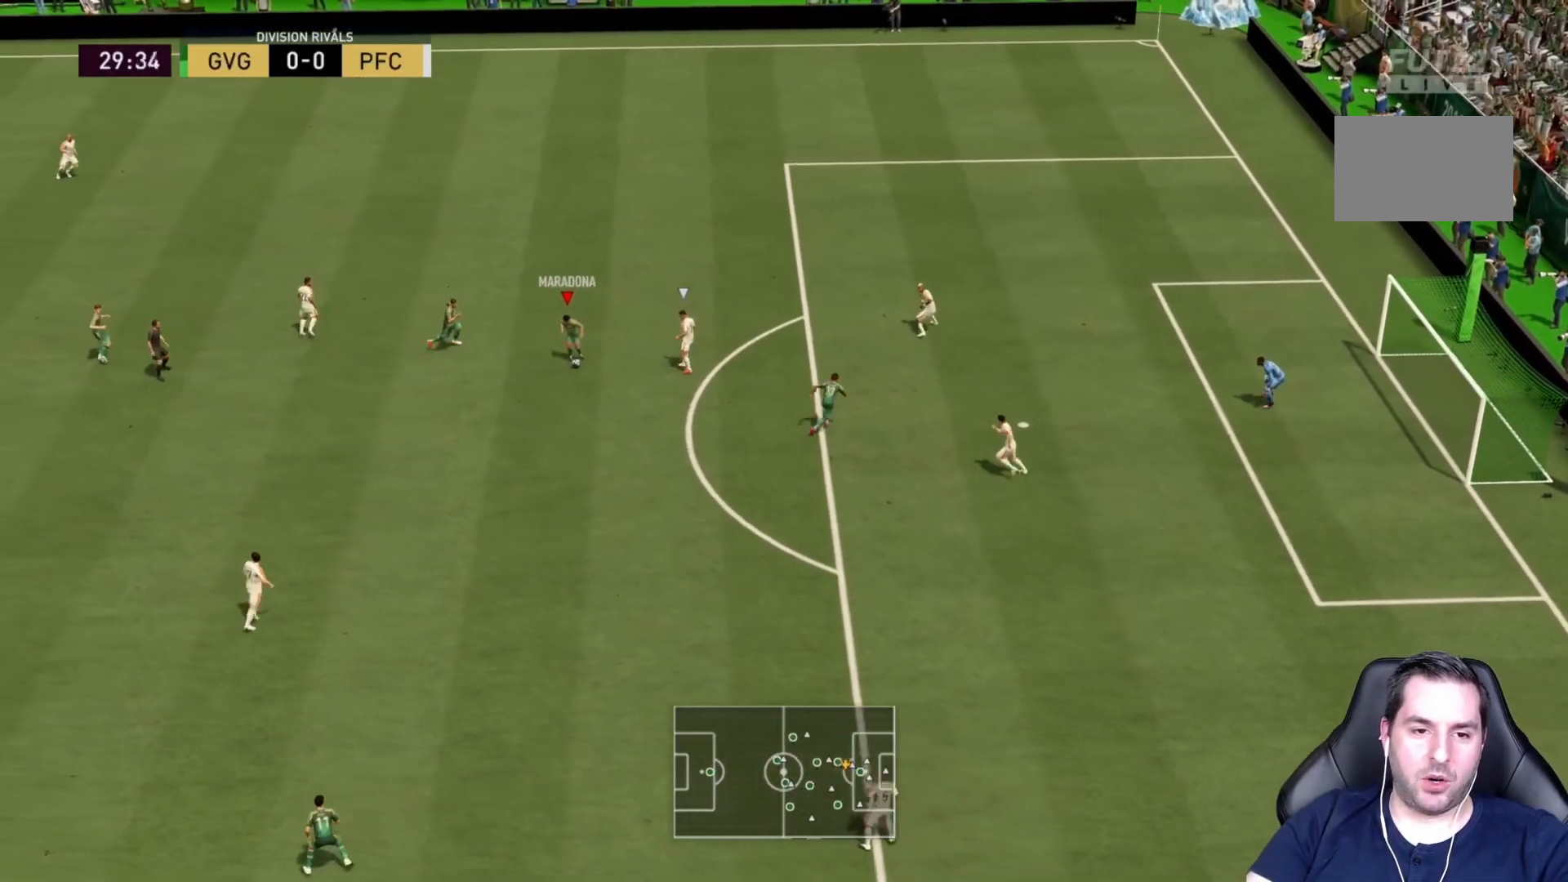
Gameplay with a controller (PlayStation layout); each line is a JSON object with the inputs held at the frame after it. "events" lists button and stick changes between this image and that frame as [ms after this image, input, new state], when the widget could be followed in between. Not read: L3 R3.
{"buttons": [], "left_stick": "down", "right_stick": "center", "events": [[133, "L2", "up"], [167, "R2", "up"], [167, "left_stick", "down"]]}
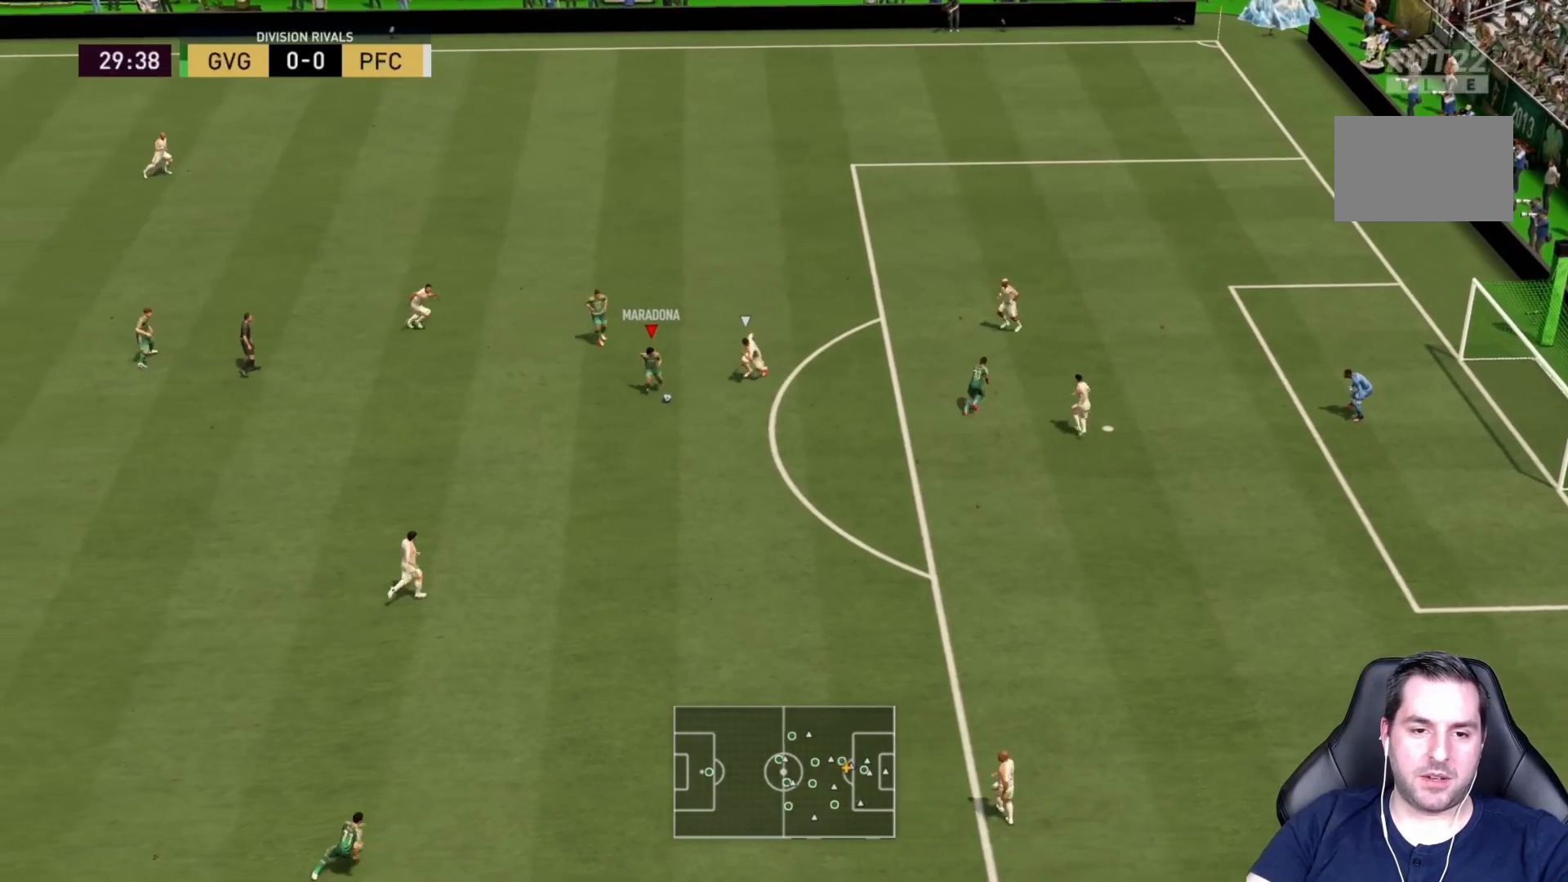
{"buttons": [], "left_stick": "down-right", "right_stick": "center", "events": [[133, "left_stick", "down-right"], [150, "CROSS", "down"], [333, "CROSS", "up"]]}
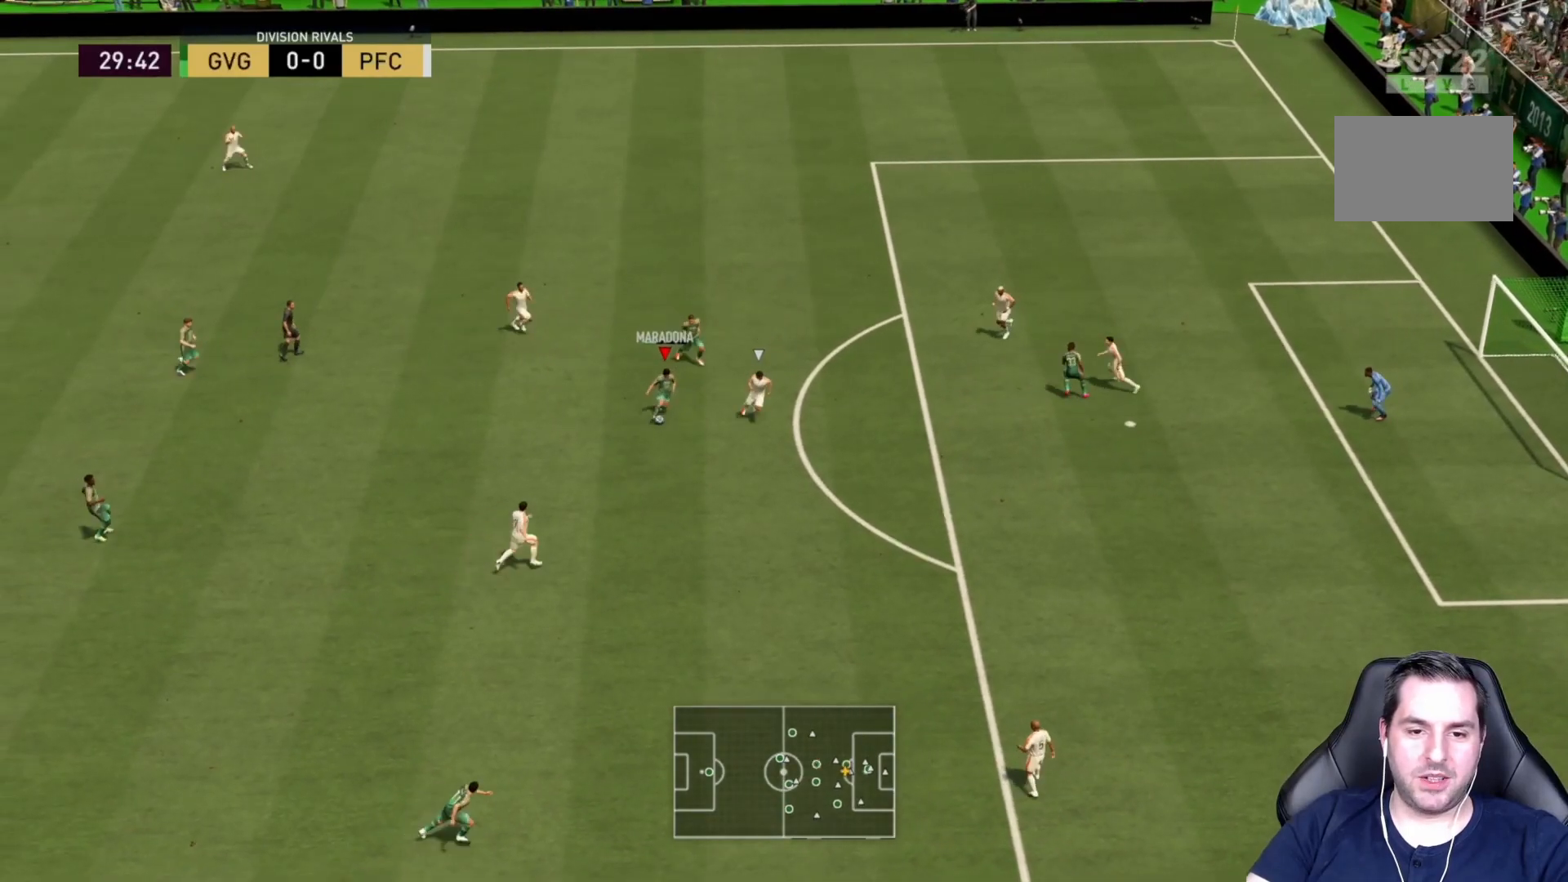
{"buttons": [], "left_stick": "down-right", "right_stick": "center", "events": [[67, "left_stick", "right"], [417, "left_stick", "down-right"]]}
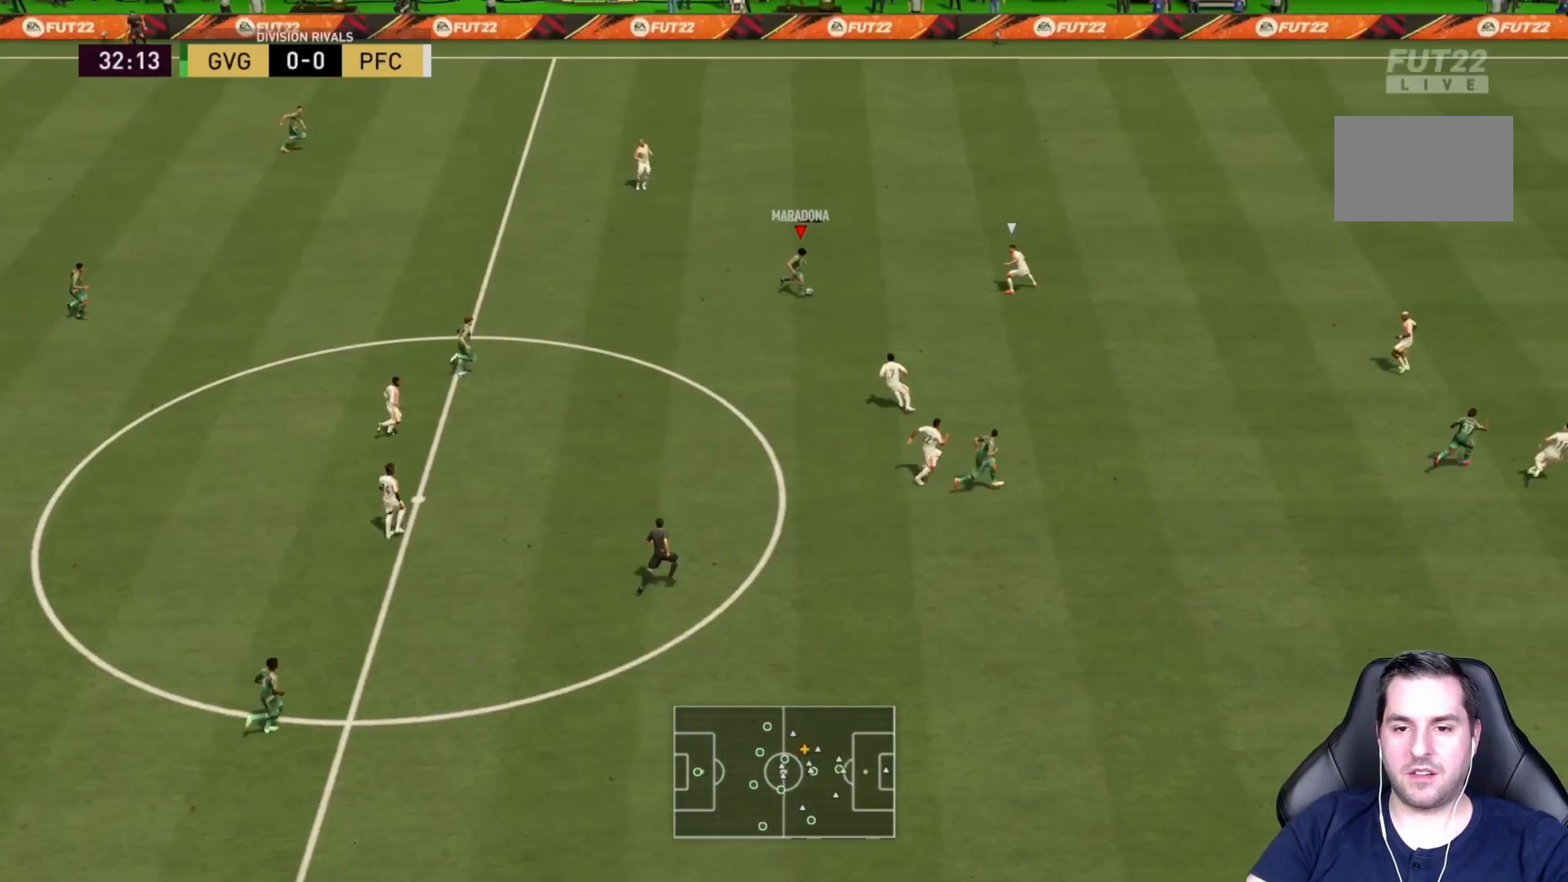
{"buttons": [], "left_stick": "down-right", "right_stick": "center", "events": []}
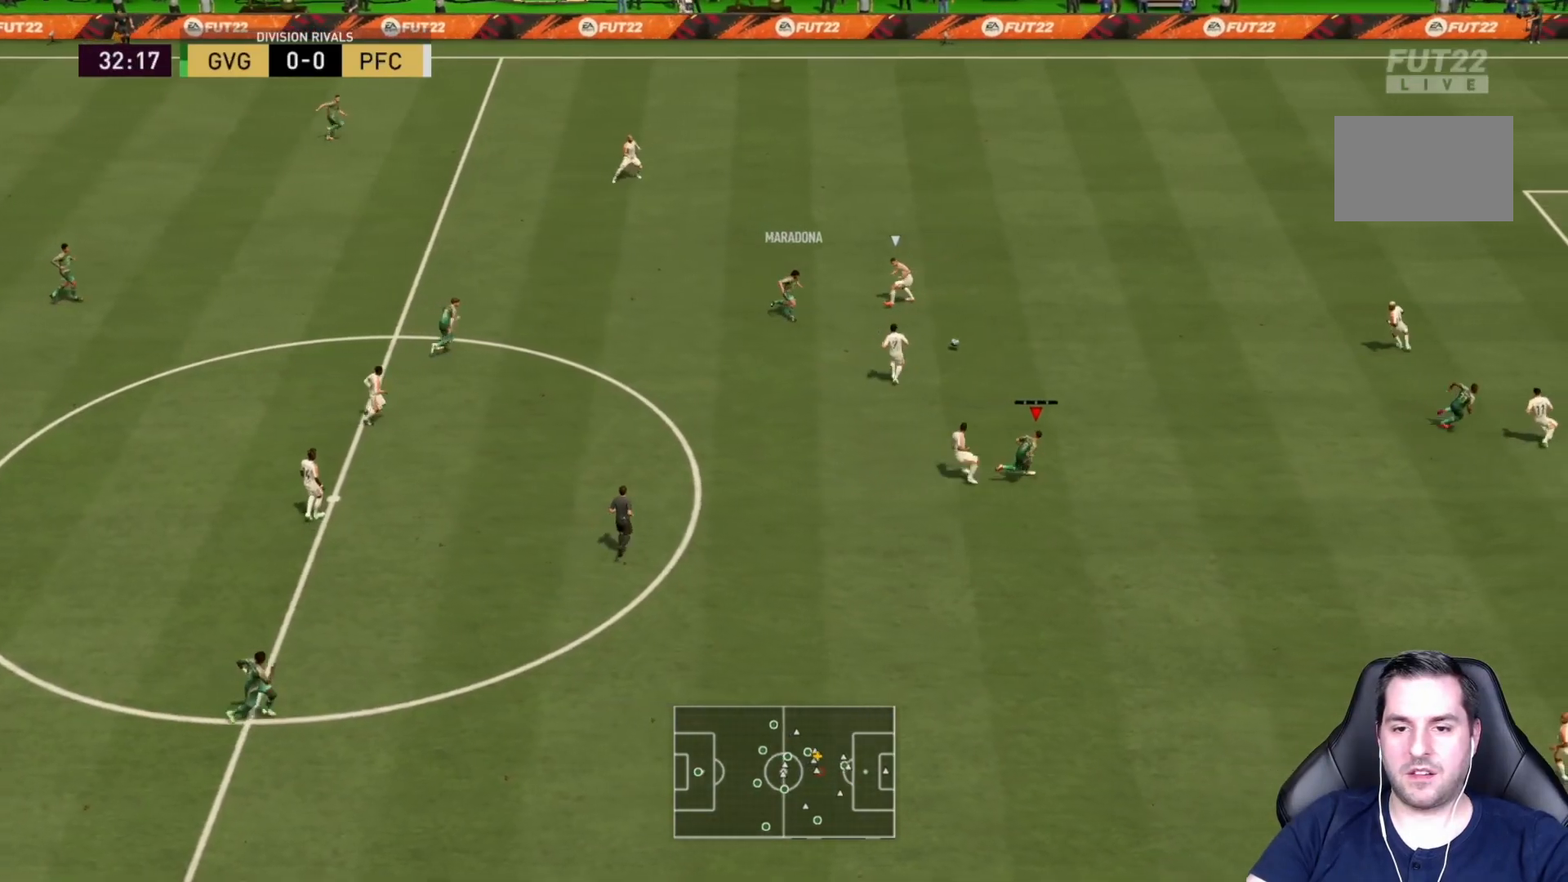
{"buttons": [], "left_stick": "down-right", "right_stick": "center", "events": [[133, "left_stick", "center"], [400, "left_stick", "down-right"]]}
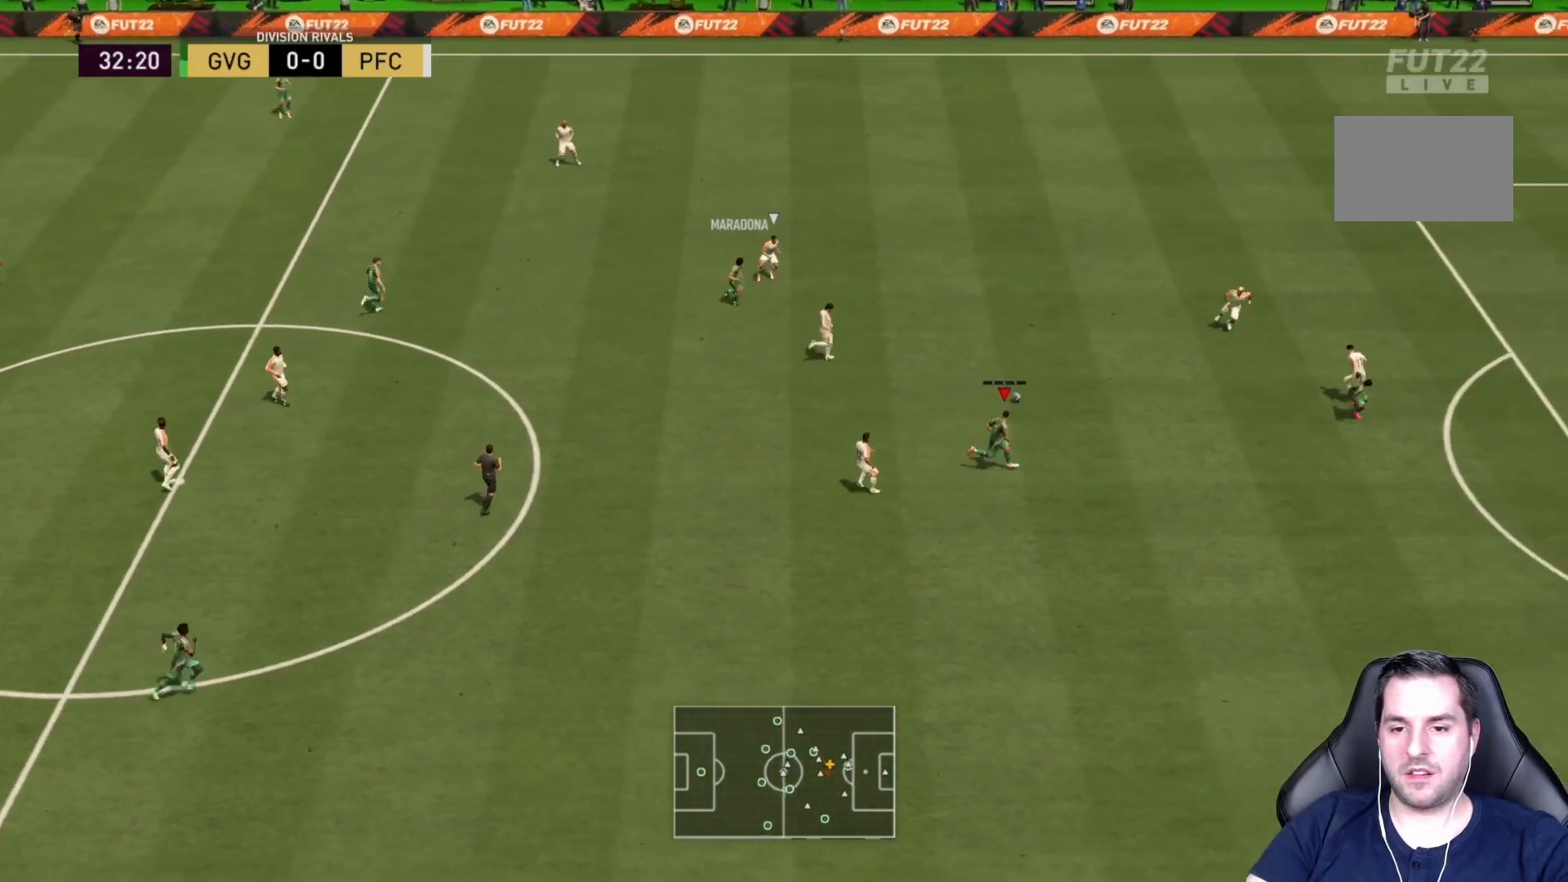
{"buttons": [], "left_stick": "down-right", "right_stick": "center", "events": []}
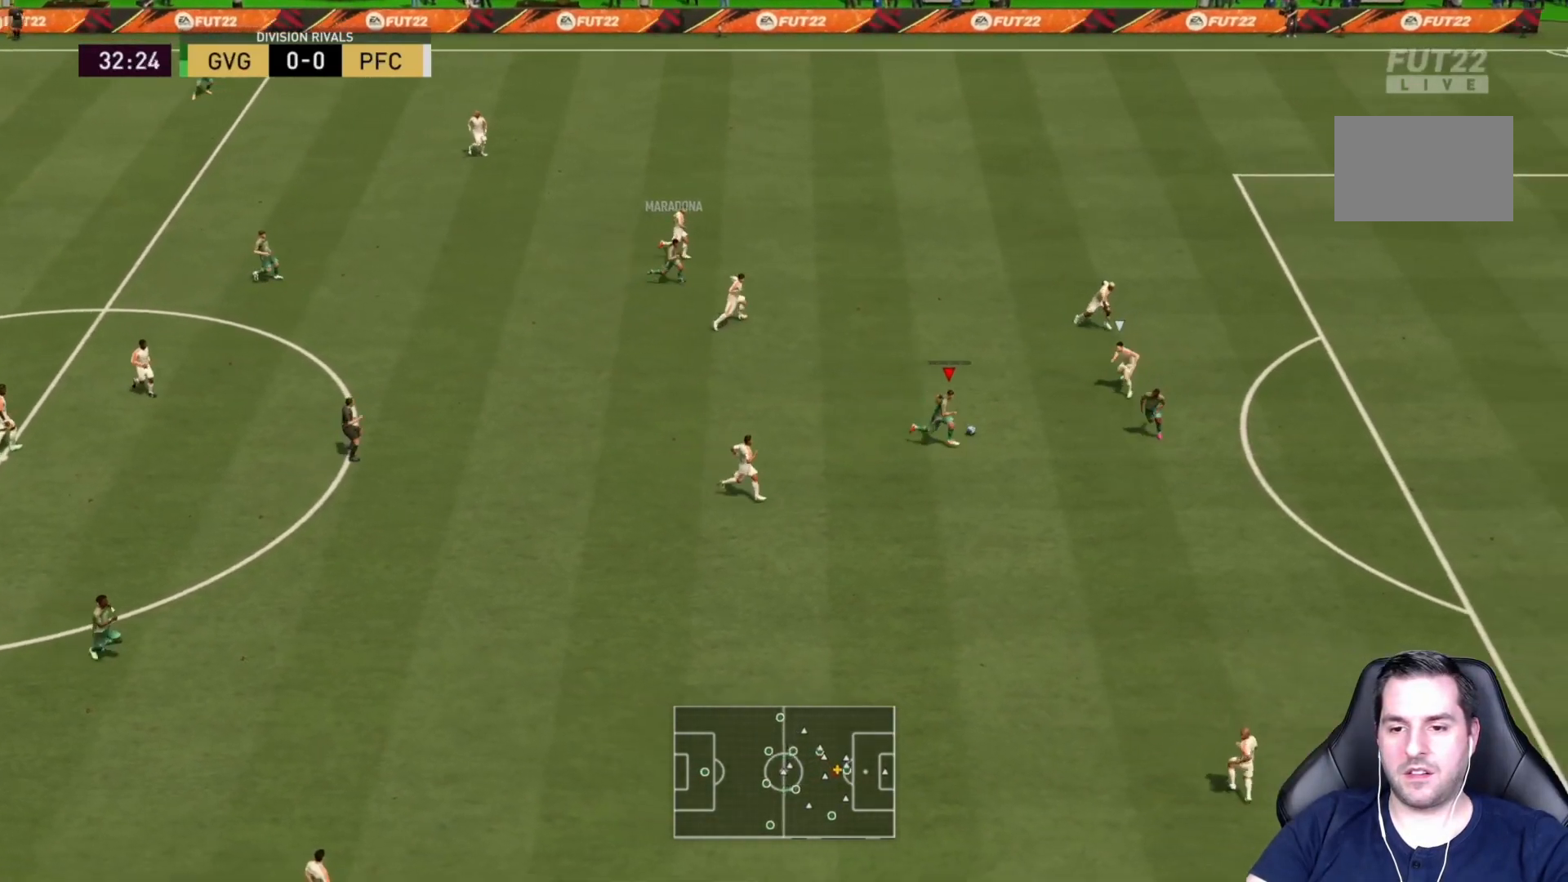
{"buttons": ["TRIANGLE"], "left_stick": "down-right", "right_stick": "center", "events": [[167, "left_stick", "down"], [433, "left_stick", "down-right"], [467, "TRIANGLE", "down"]]}
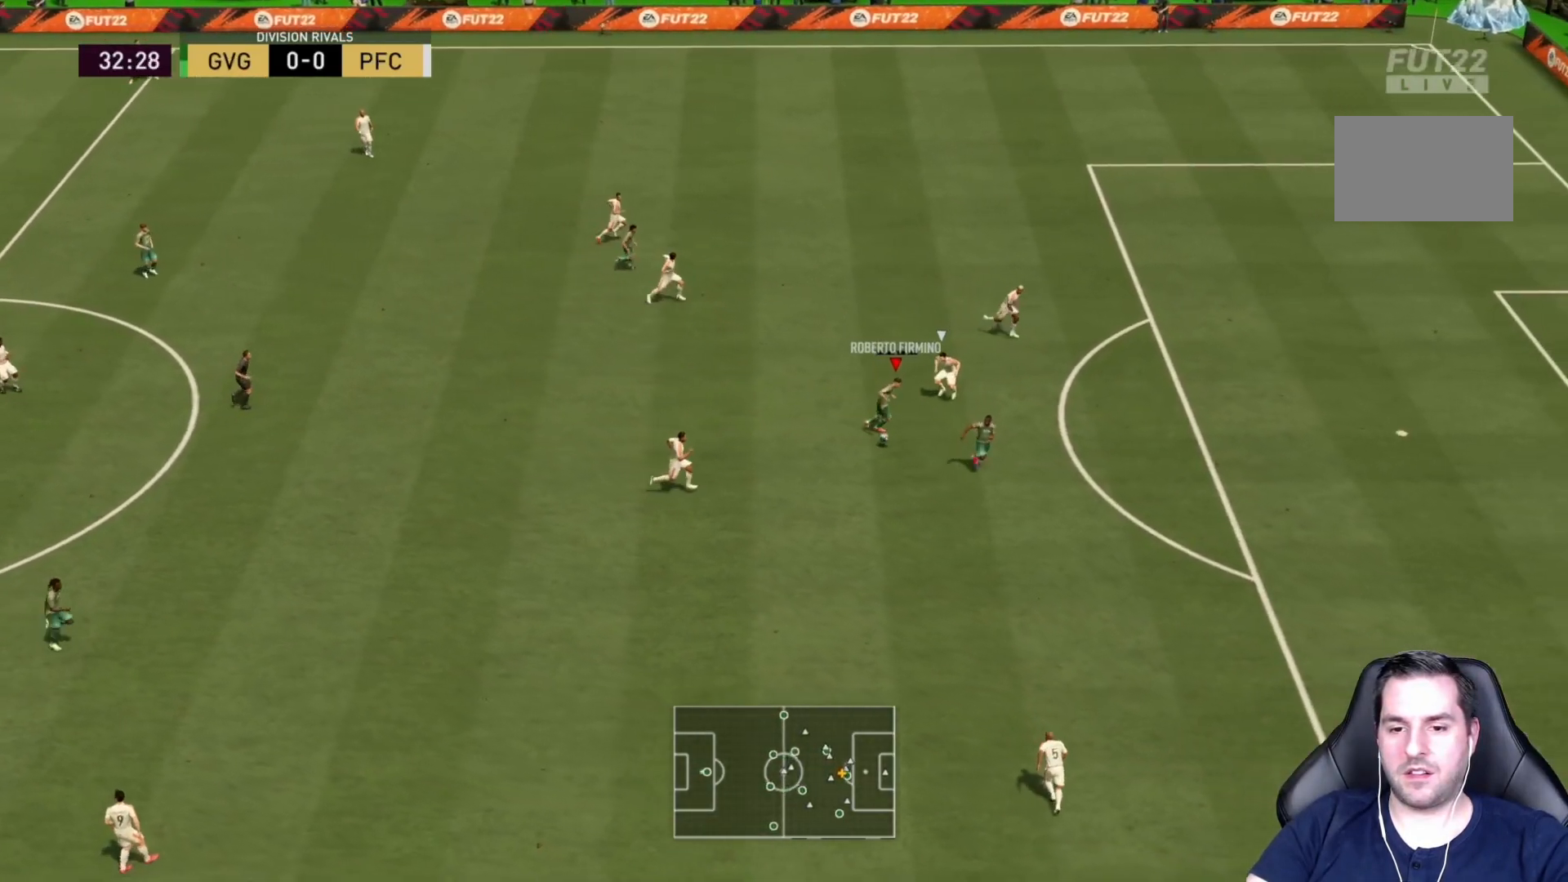
{"buttons": [], "left_stick": "down-right", "right_stick": "center", "events": [[33, "TRIANGLE", "up"]]}
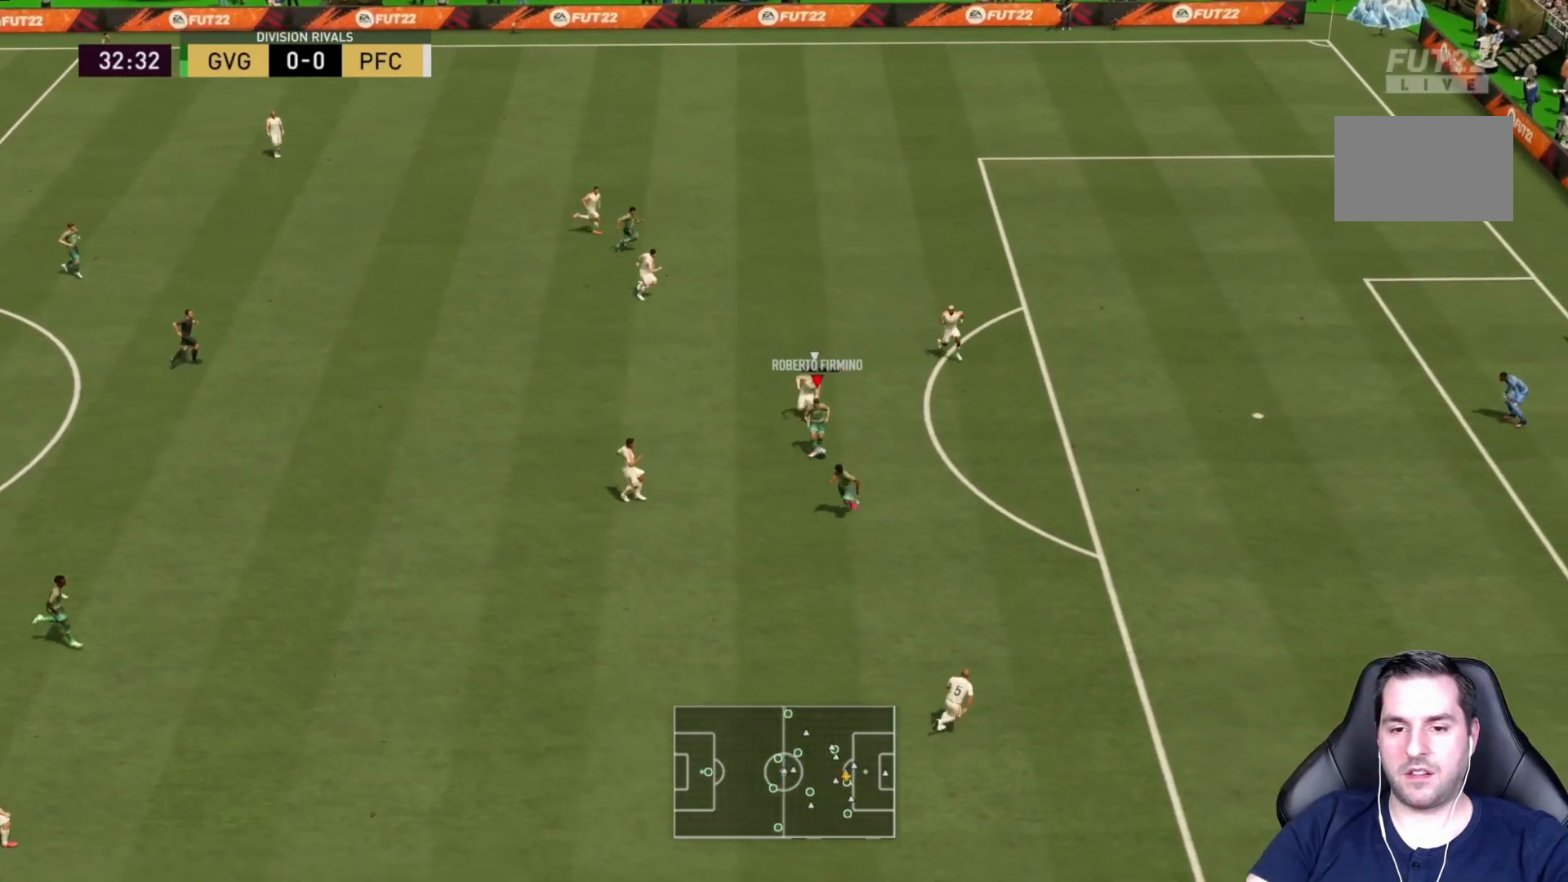
{"buttons": [], "left_stick": "right", "right_stick": "center", "events": [[167, "left_stick", "right"]]}
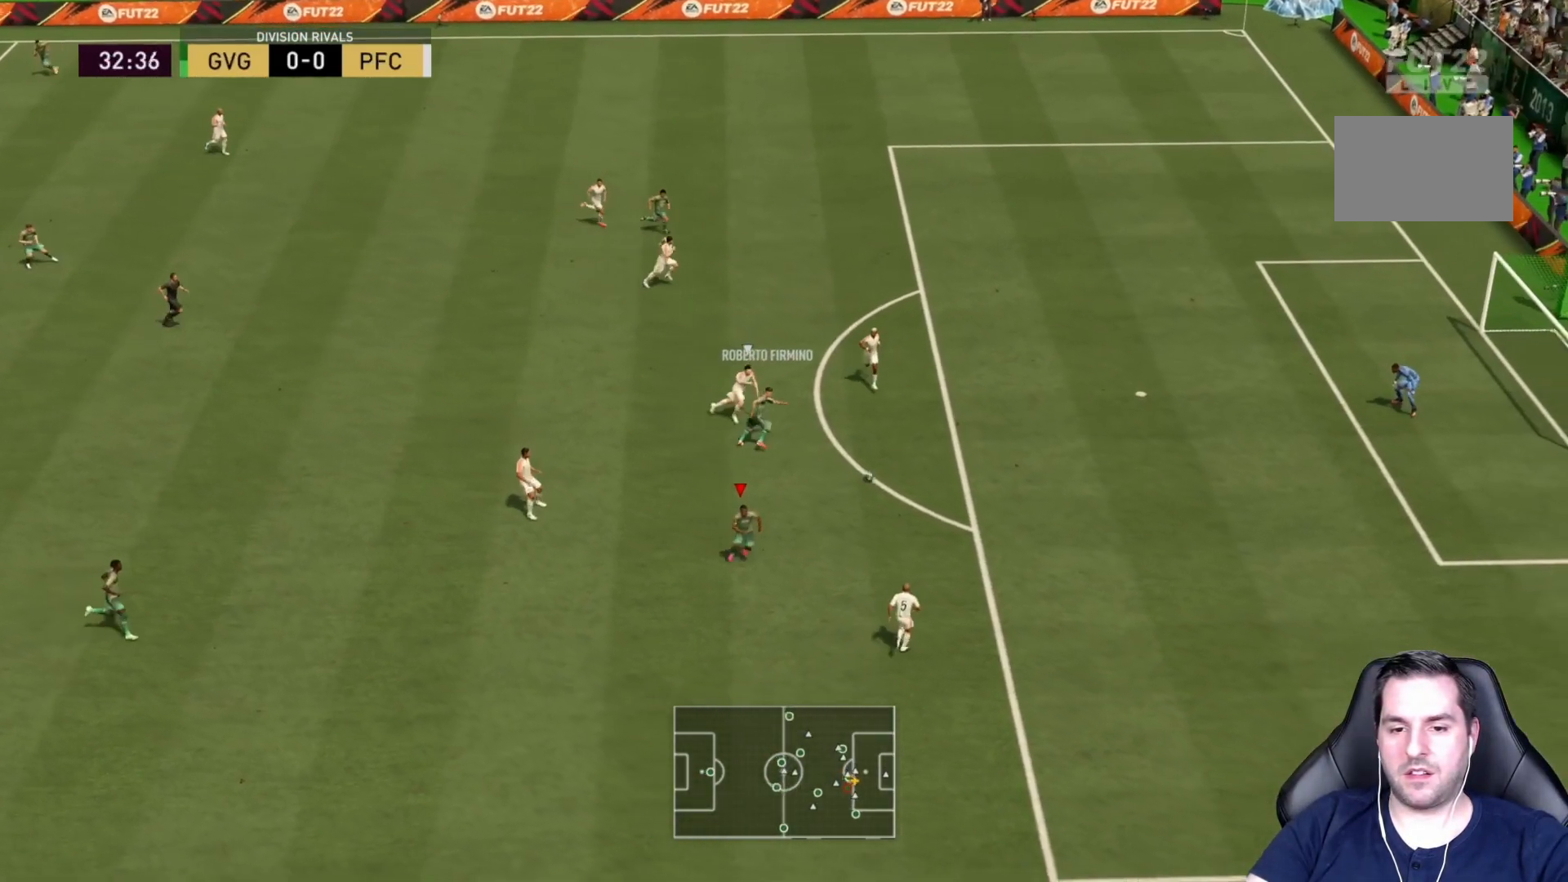
{"buttons": ["R2"], "left_stick": "up-right", "right_stick": "center", "events": [[50, "R2", "down"], [500, "left_stick", "up-right"]]}
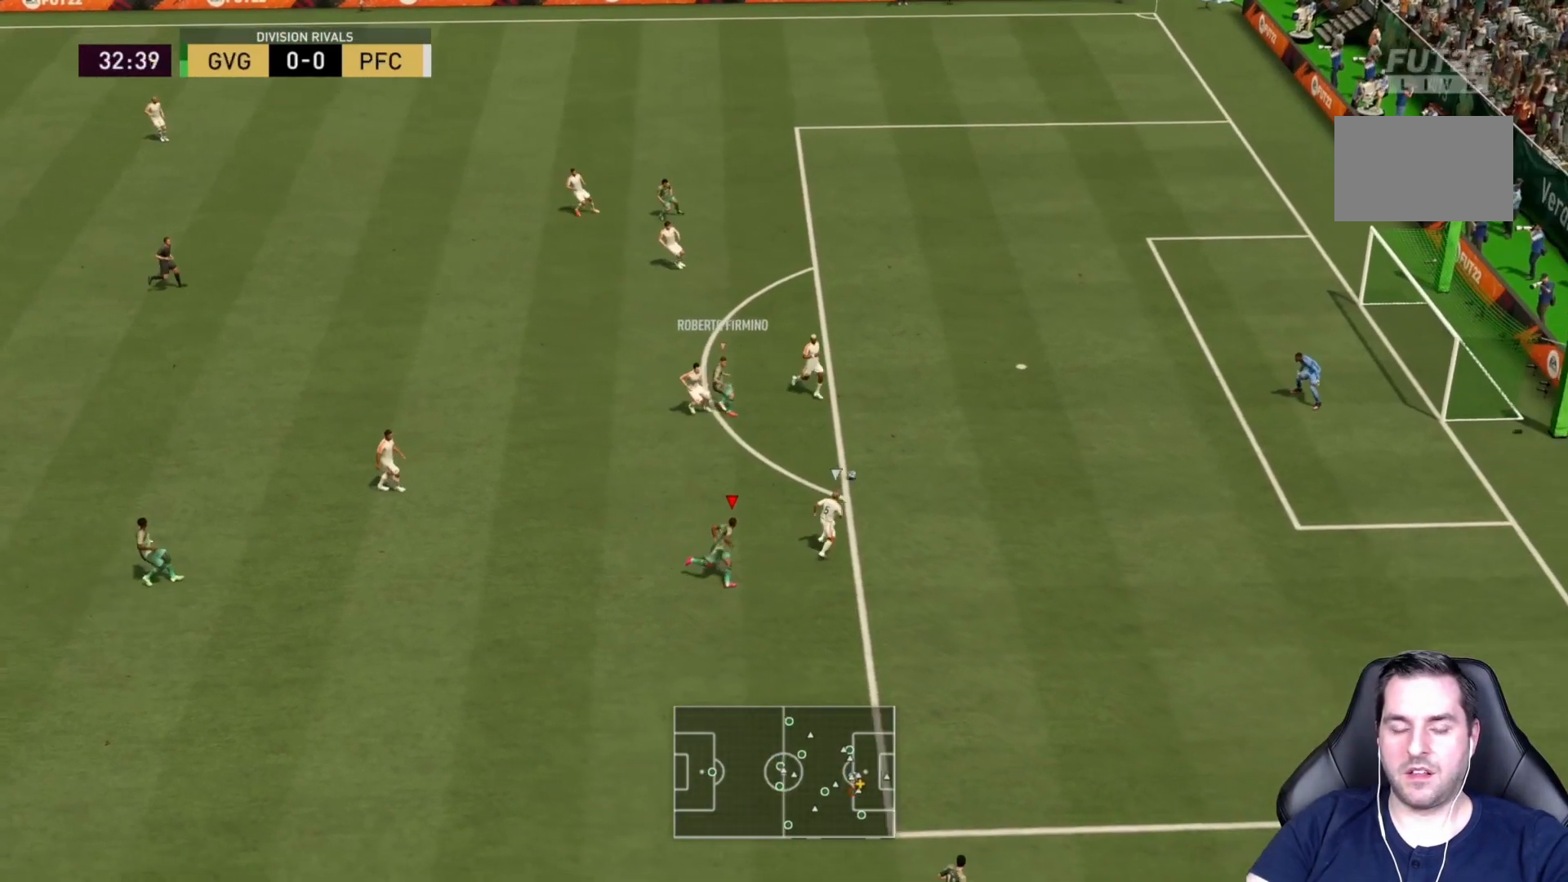
{"buttons": ["R2"], "left_stick": "up", "right_stick": "center", "events": [[433, "left_stick", "up"]]}
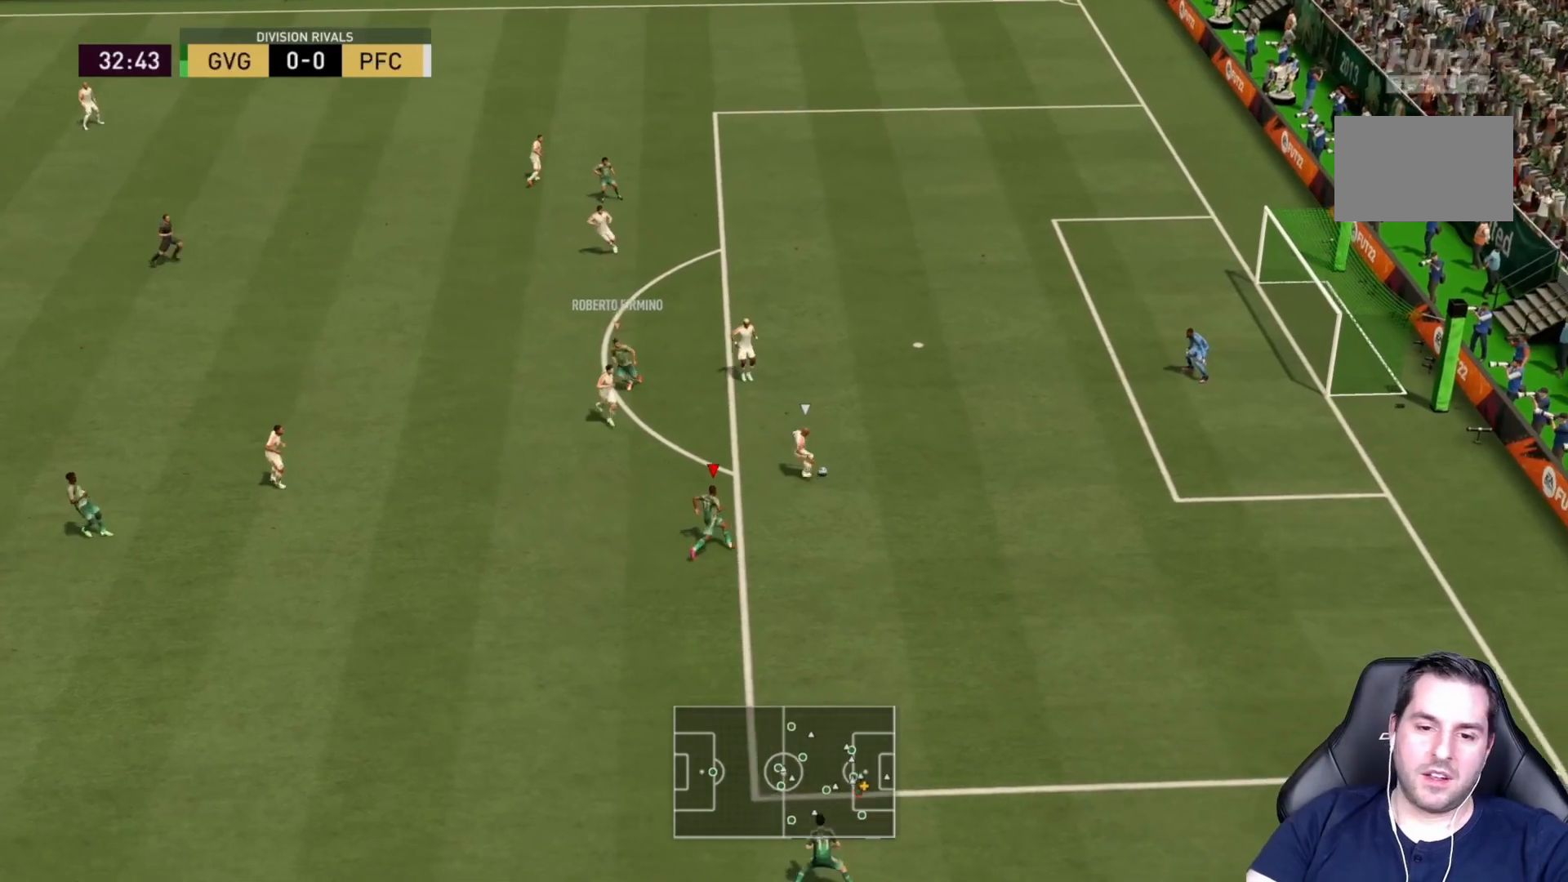
{"buttons": ["R2"], "left_stick": "up", "right_stick": "center", "events": [[383, "right_stick", "down-right"], [433, "right_stick", "center"]]}
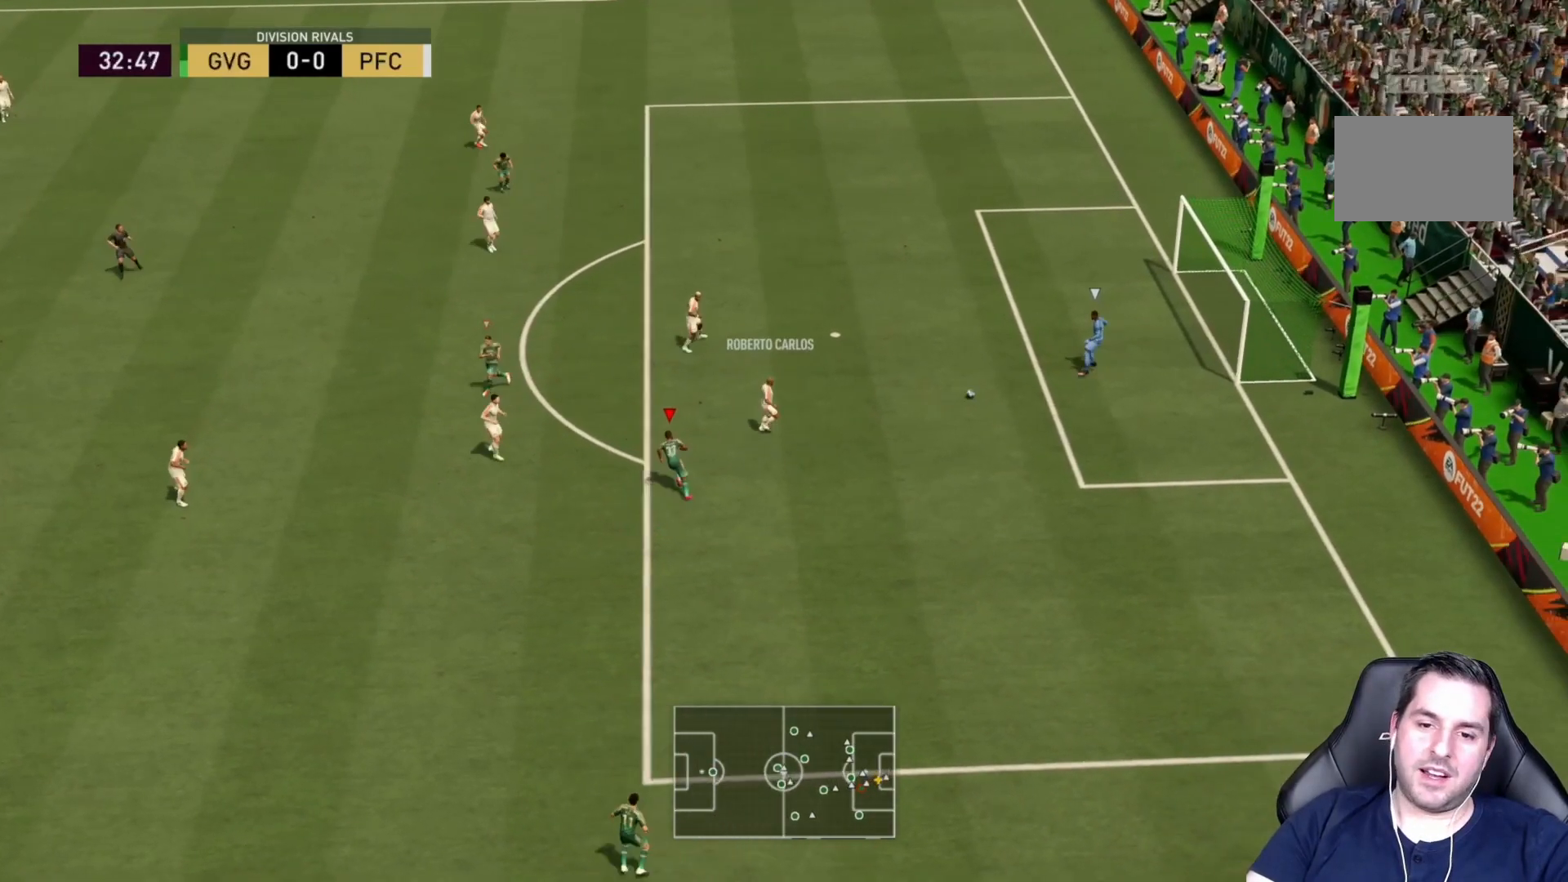
{"buttons": [], "left_stick": "up-right", "right_stick": "center", "events": [[133, "R2", "up"], [383, "left_stick", "up-right"]]}
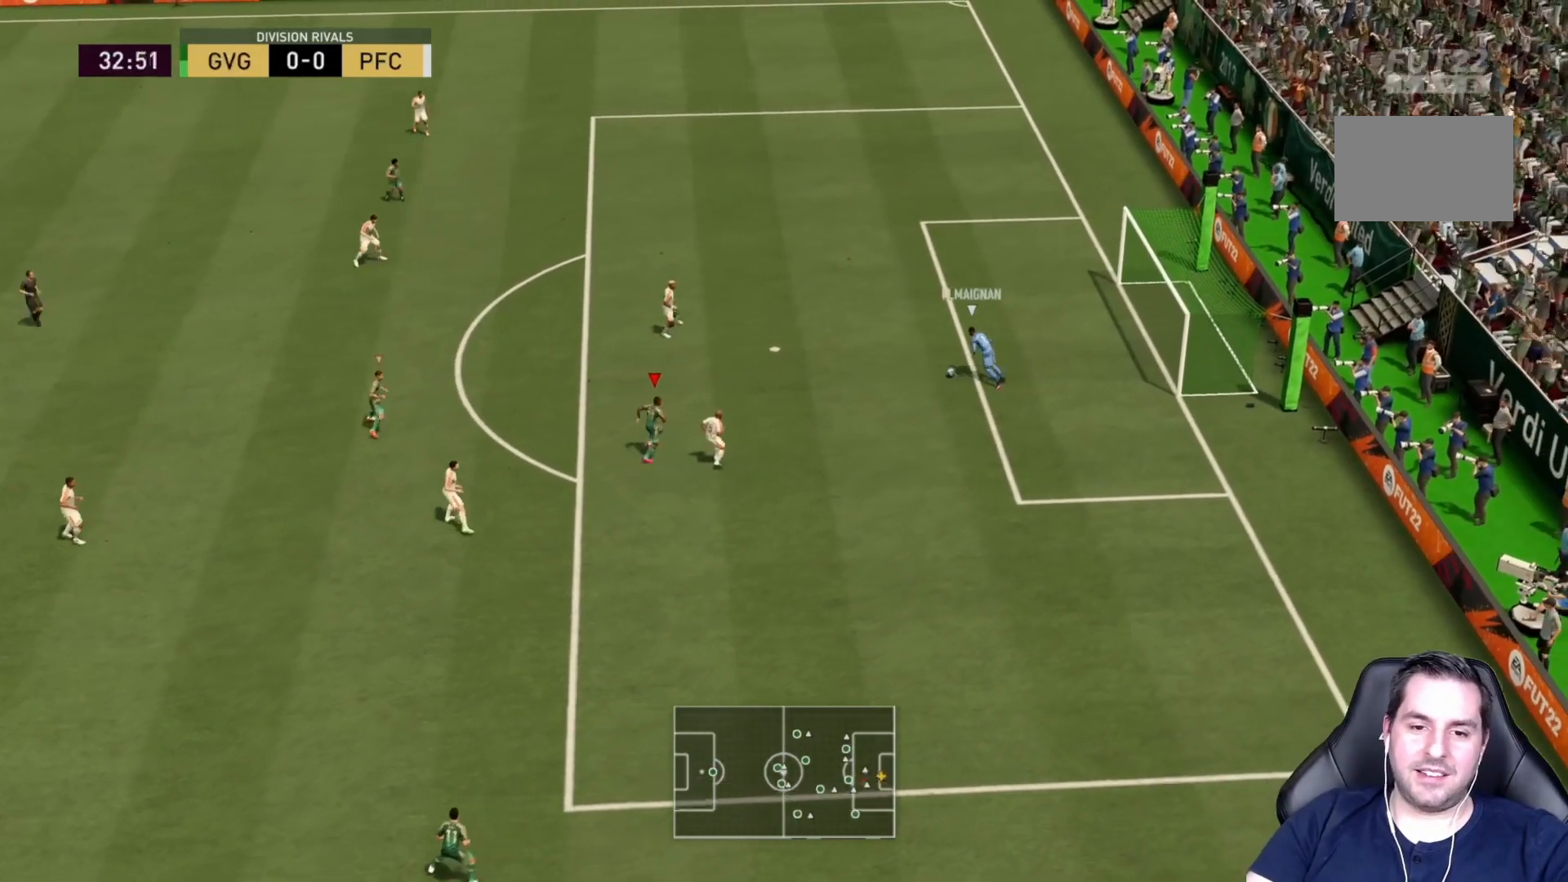
{"buttons": ["R2"], "left_stick": "up", "right_stick": "center", "events": [[283, "left_stick", "up"], [350, "R2", "down"]]}
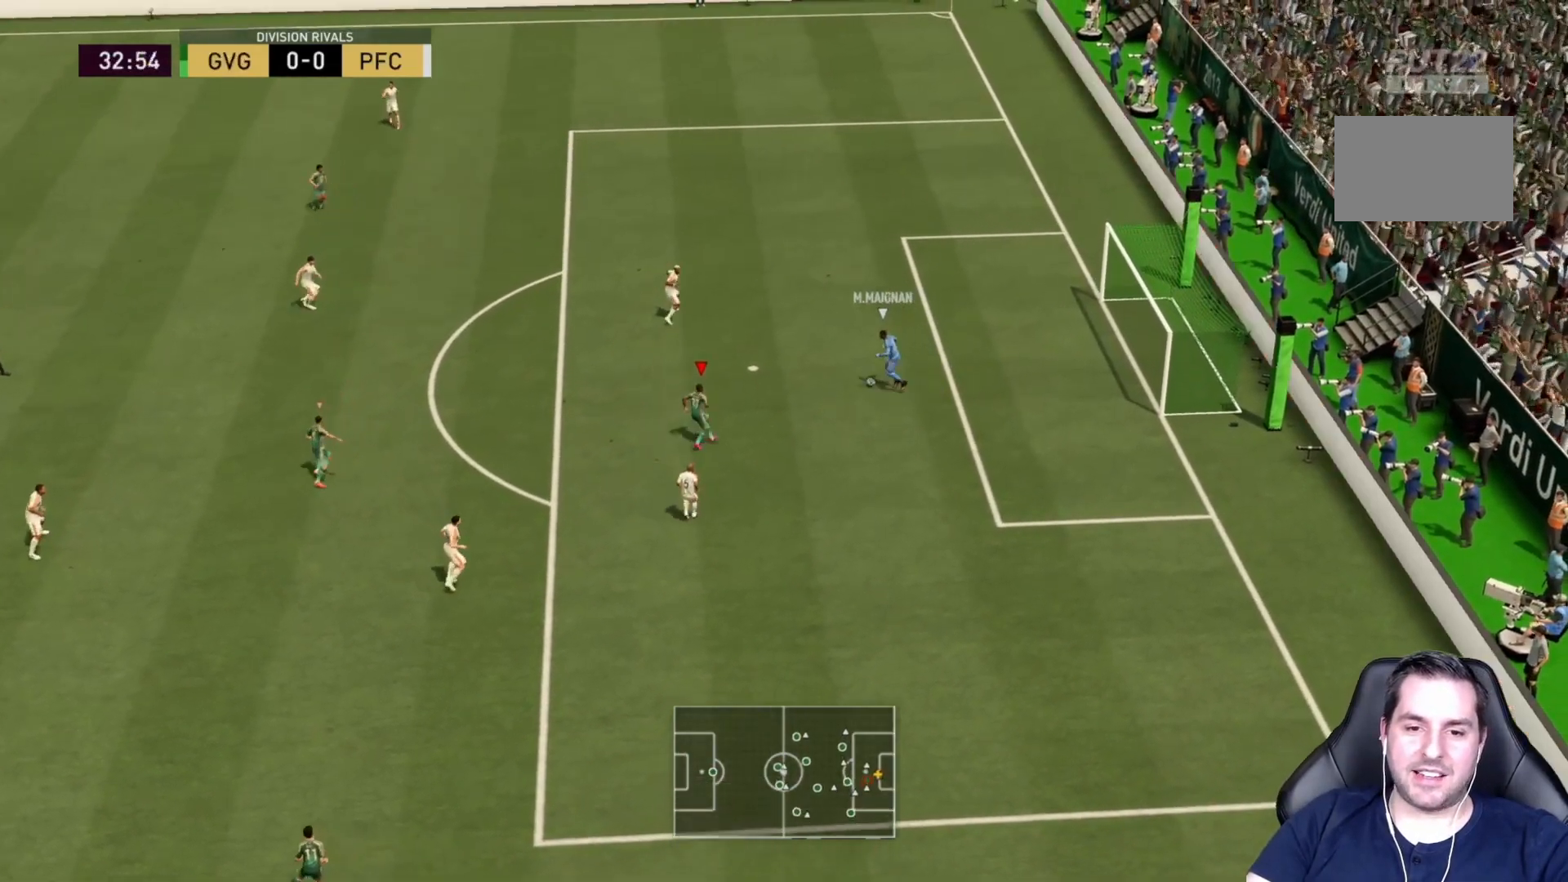
{"buttons": ["R2"], "left_stick": "up", "right_stick": "center", "events": []}
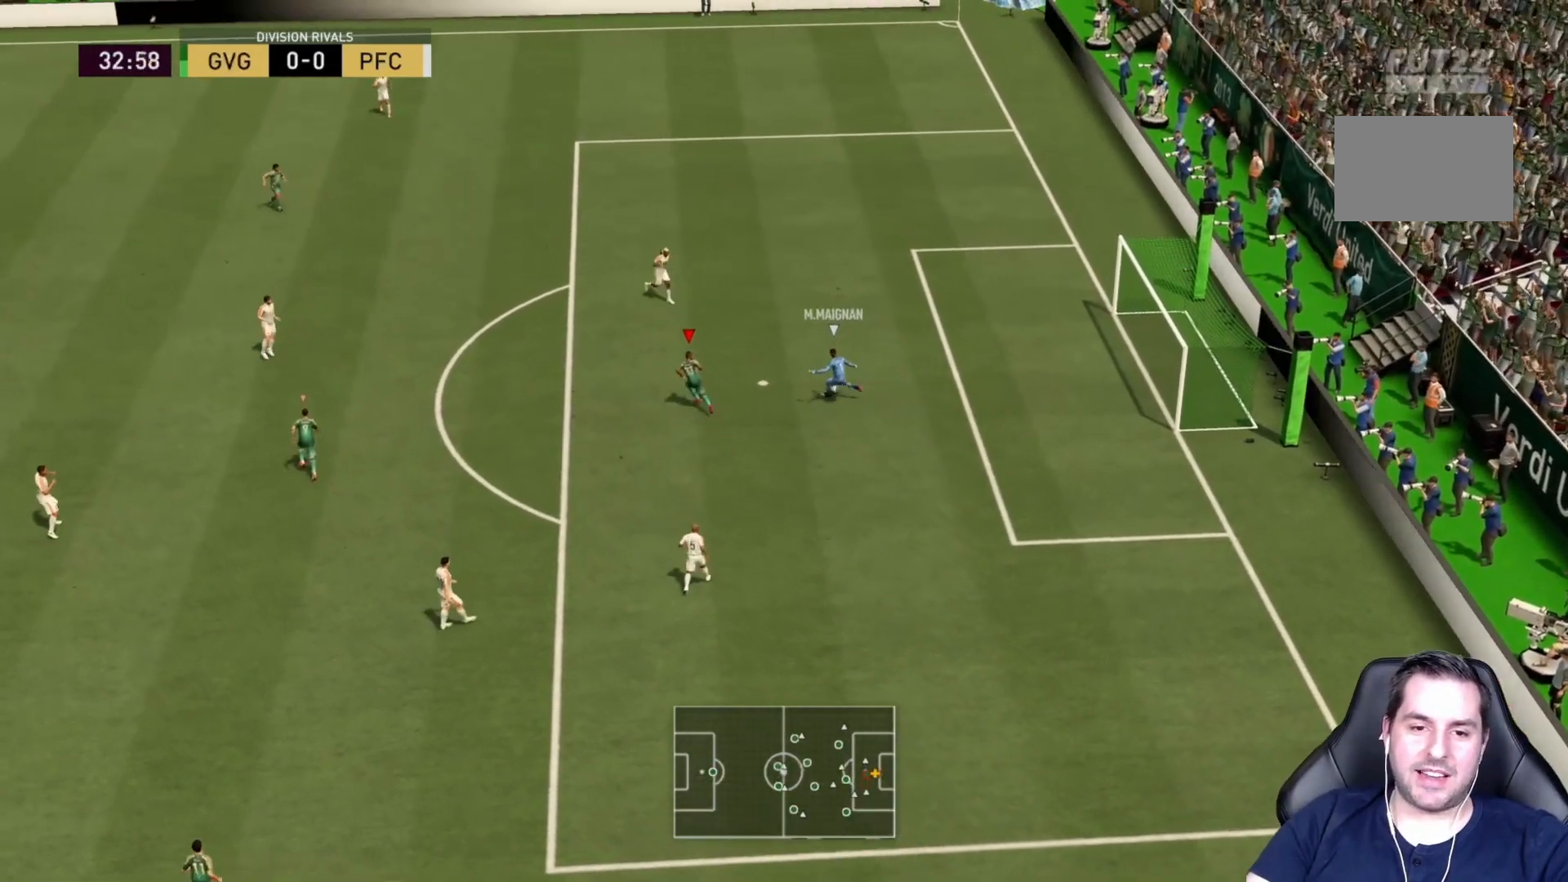
{"buttons": ["R2"], "left_stick": "up", "right_stick": "center", "events": []}
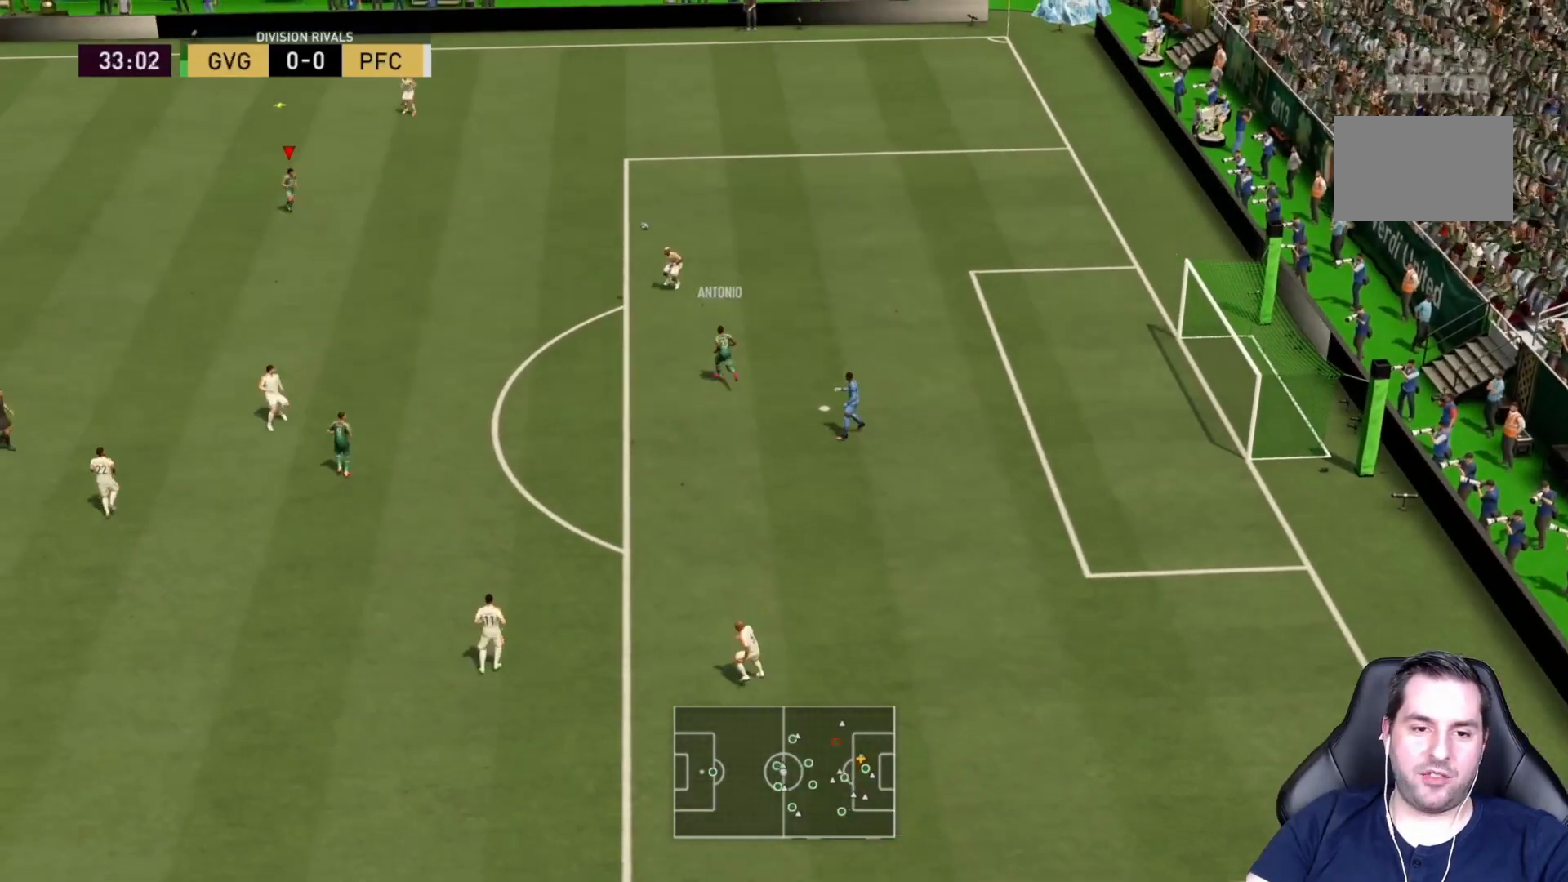
{"buttons": [], "left_stick": "up-left", "right_stick": "center", "events": [[150, "left_stick", "up-left"], [217, "R2", "up"], [350, "left_stick", "up"], [450, "left_stick", "up-left"]]}
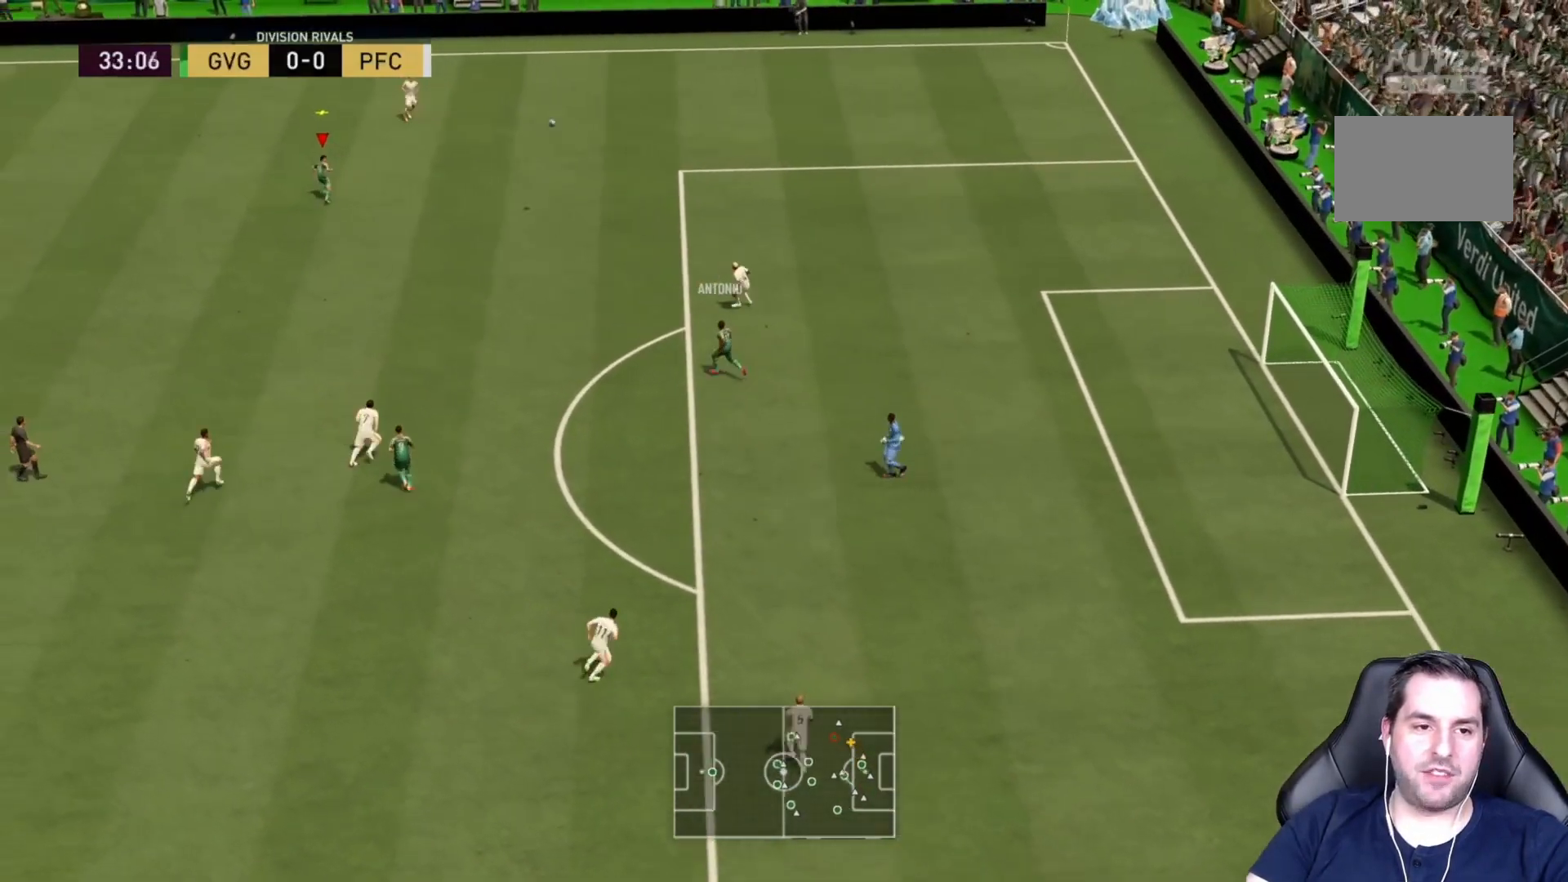
{"buttons": [], "left_stick": "center", "right_stick": "center", "events": [[150, "left_stick", "center"]]}
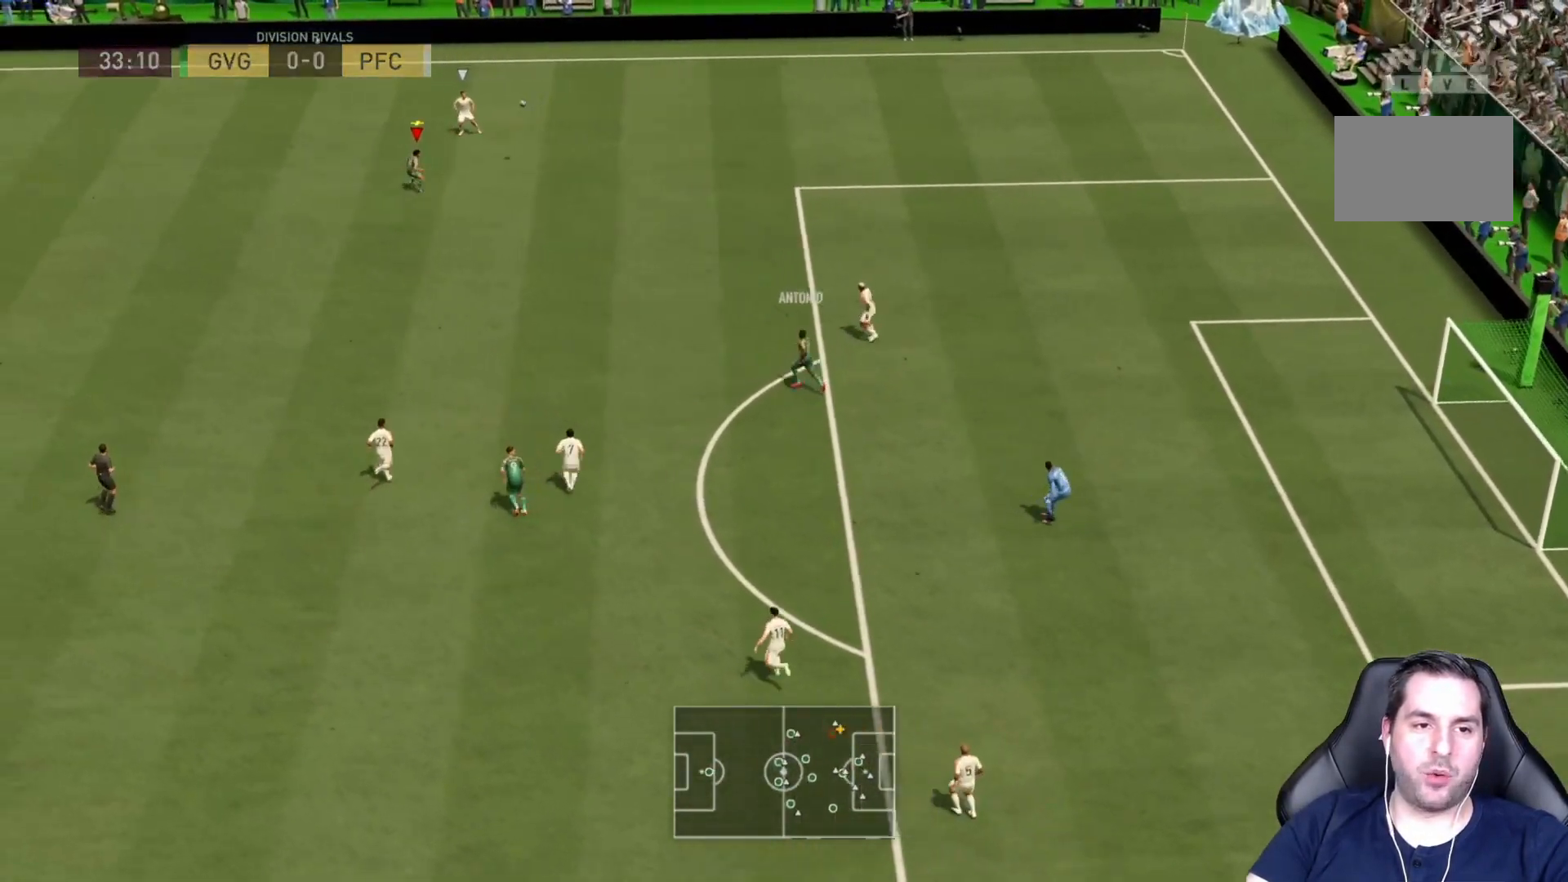
{"buttons": ["L2", "R2"], "left_stick": "up", "right_stick": "center", "events": [[83, "left_stick", "up"], [133, "L2", "down"], [167, "R2", "down"], [333, "TRIANGLE", "down"], [400, "TRIANGLE", "up"]]}
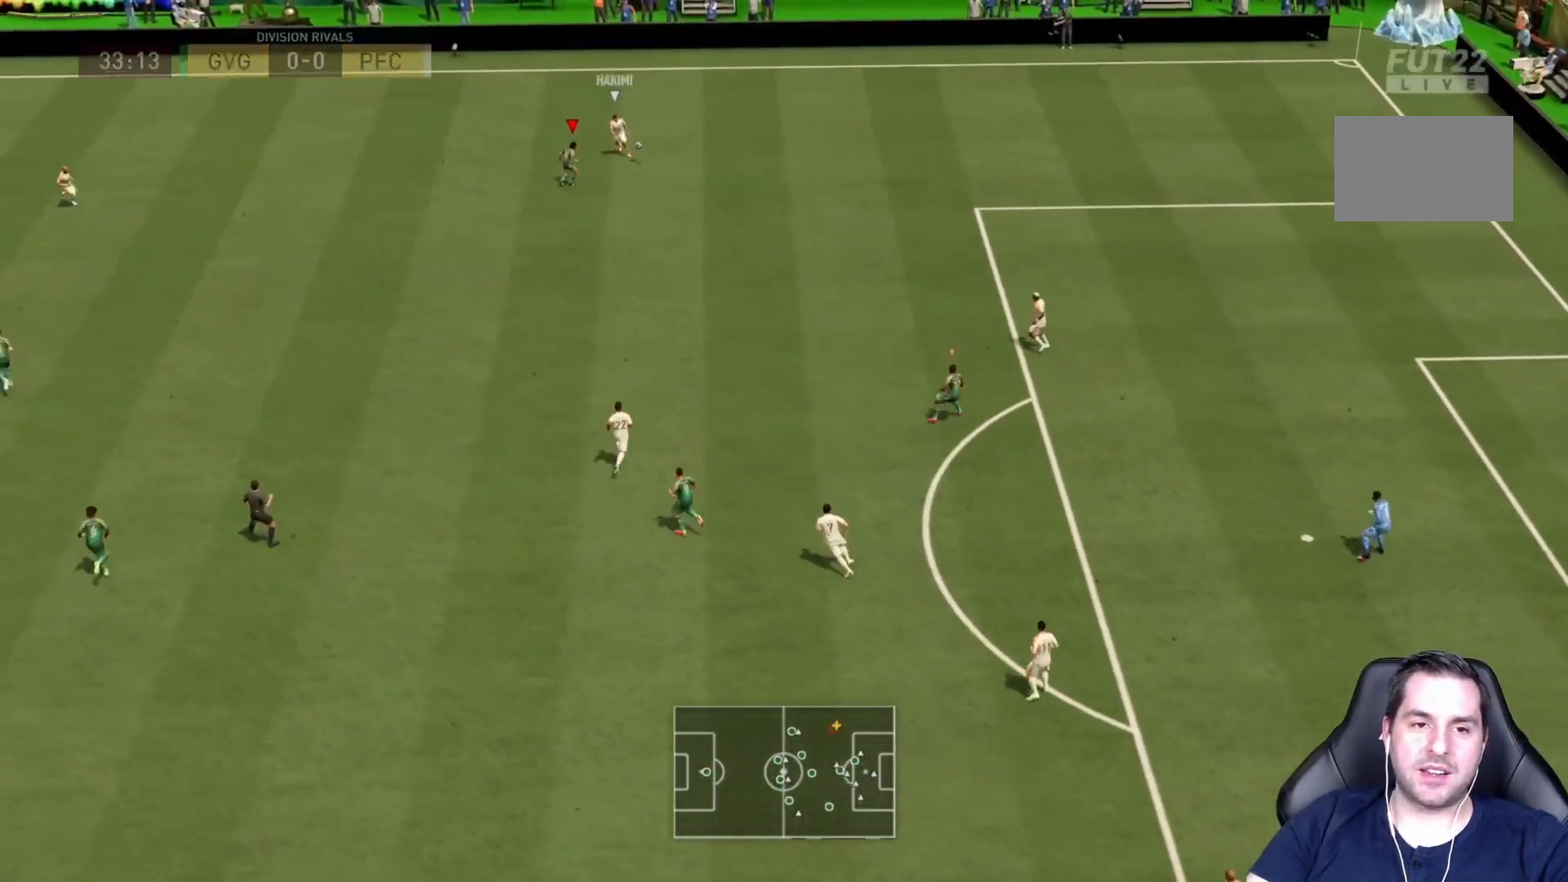
{"buttons": ["L2", "R2"], "left_stick": "down-right", "right_stick": "center", "events": [[267, "left_stick", "right"], [367, "left_stick", "down-right"]]}
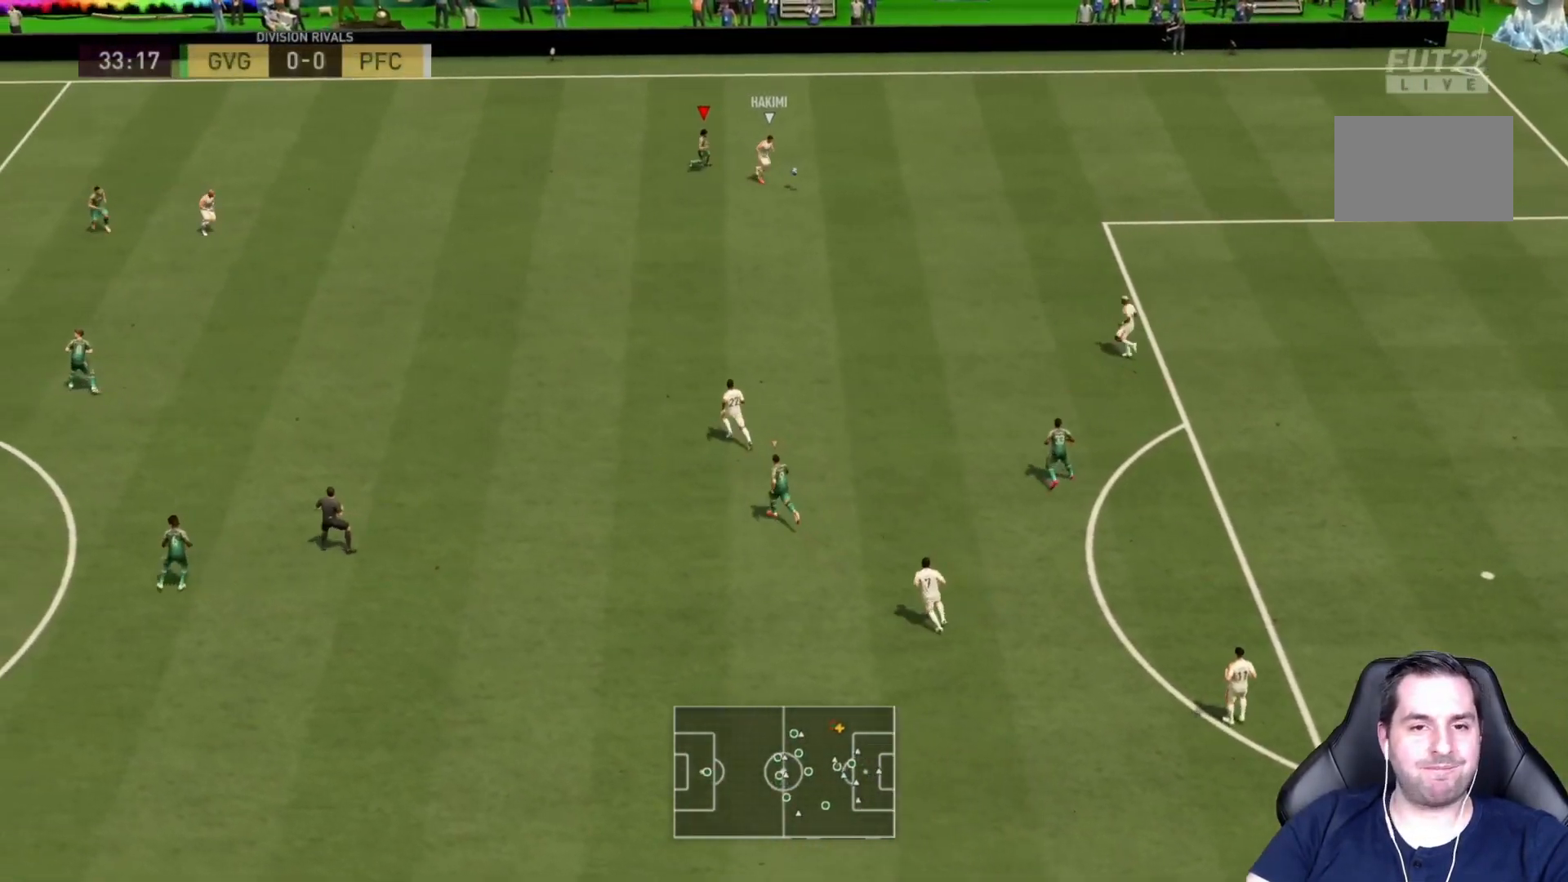
{"buttons": [], "left_stick": "down", "right_stick": "center", "events": [[83, "L2", "up"], [83, "R2", "up"], [83, "left_stick", "down-left"], [417, "left_stick", "down"]]}